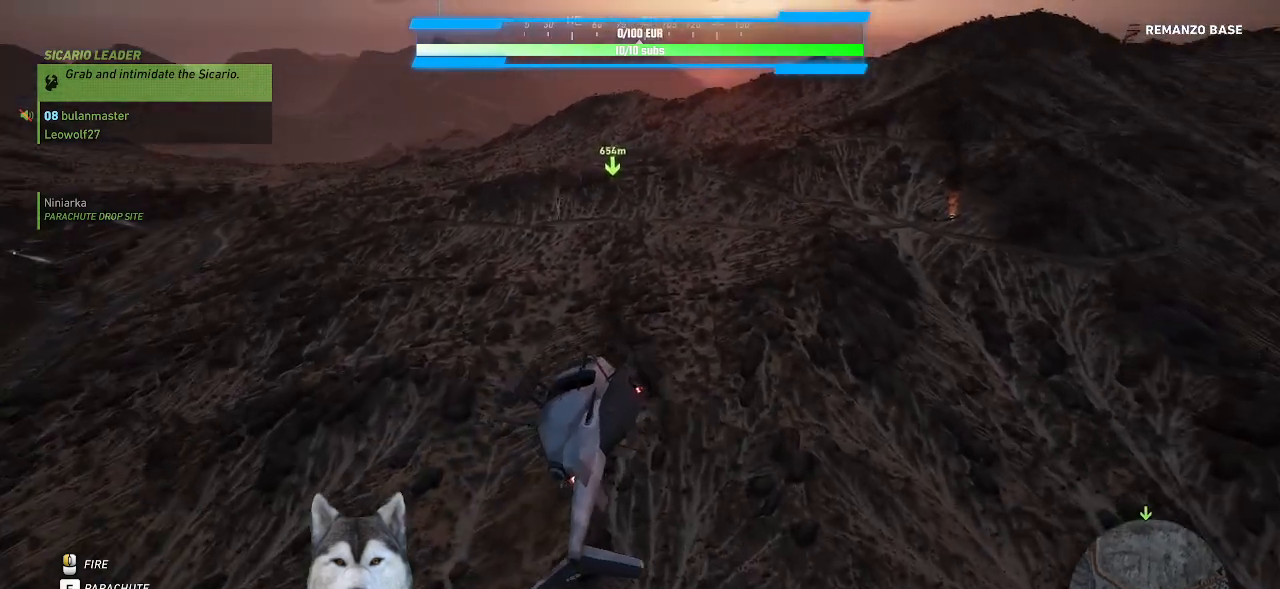
Gameplay with keyboard and mouse; each line is a JSON object with the keys and mouse buttons held at the frame after it. "events" lists presses ("down") and releases ("up") of ".", "/", "0", "1", "2", "3", "4", "5", "6", "7", "8", "9", "a", "alt_l", "alt_r", "b", "backslash", "backspace", "c", "caps_lock", "comma", "ctrl_l", "ctrl_r", "d", "e", "equals", "f", "g", "h", "i", "j", "k", "l", "lbracket", "m", "n", "o", "p", "q", "quote", "r", "rbracket", "return", "s", "semicolon", "shift_l", "shift_r", "space", "t", "tab", "tilde", "u", "v", "w", "x", "y", "z", "mouse_left", "mouse_wheel" and "mouse_right" between this image and that frame as [ms after this image, input, new state], when the widget could be followed in between. "mouse_left", "mouse_wheel", "mouse_right" = the "left", "wheel", "right" buttons of the "mouse" list. No other keys are recorded. "wheel" means that the mouse wheel is clicked or scrolled. "mouse_move" is the direction in which the mouse moves at that frame (one of eight, or "still"), when it could be read. Not read: minus.
{"keys": ["shift_l"], "mouse": [], "mouse_move": "left", "events": []}
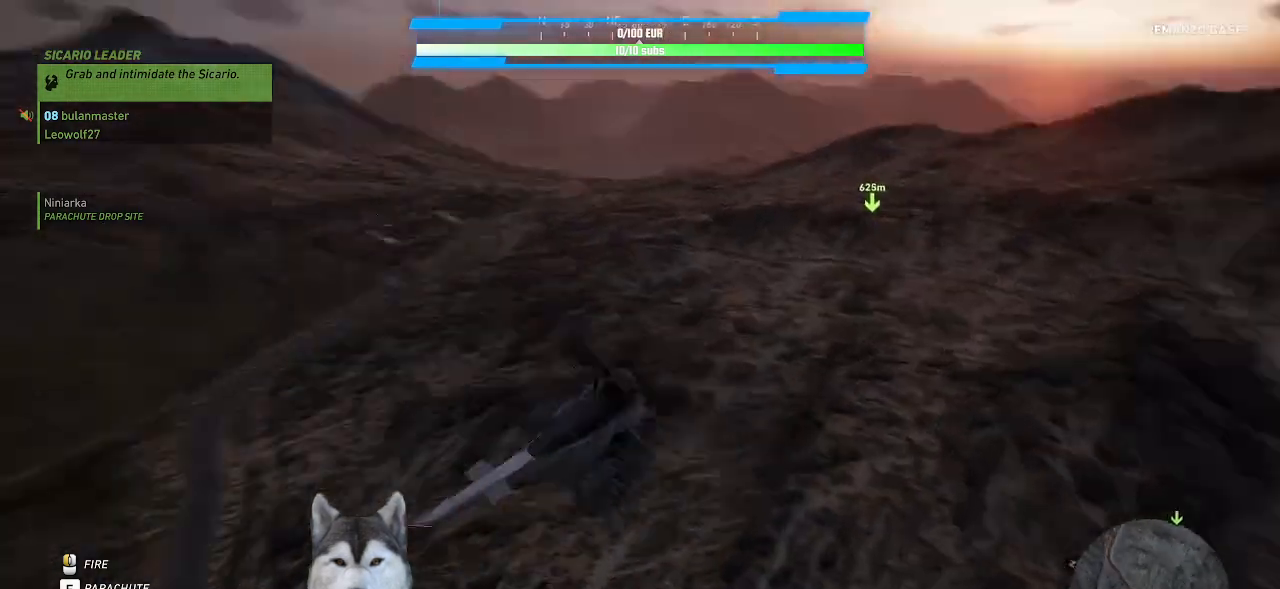
{"keys": ["shift_l"], "mouse": [], "mouse_move": "still", "events": []}
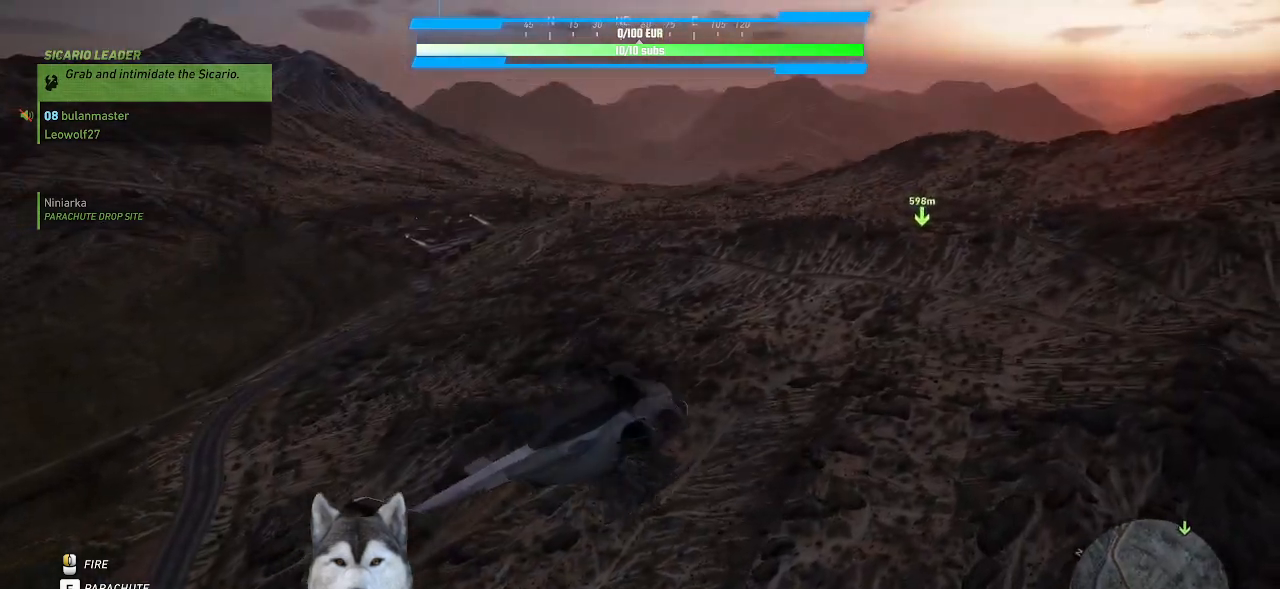
{"keys": ["a", "shift_l"], "mouse": [], "mouse_move": "right", "events": [[367, "a", "down"]]}
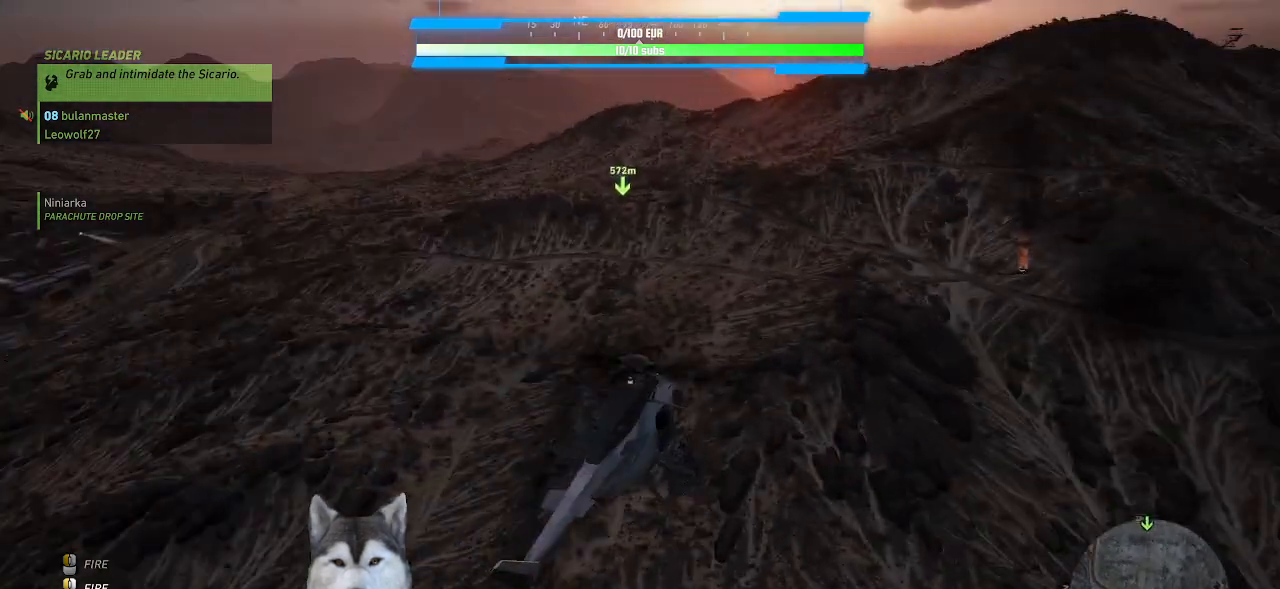
{"keys": ["a", "shift_l"], "mouse": [], "mouse_move": "still", "events": []}
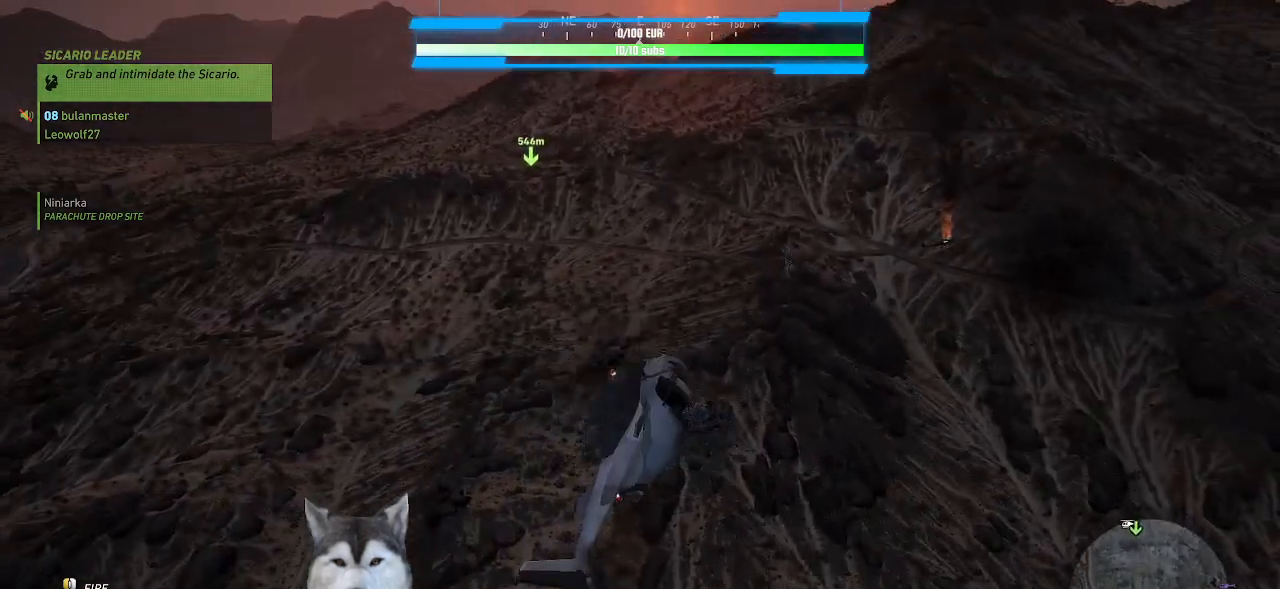
{"keys": ["shift_l"], "mouse": [], "mouse_move": "still", "events": [[100, "a", "up"]]}
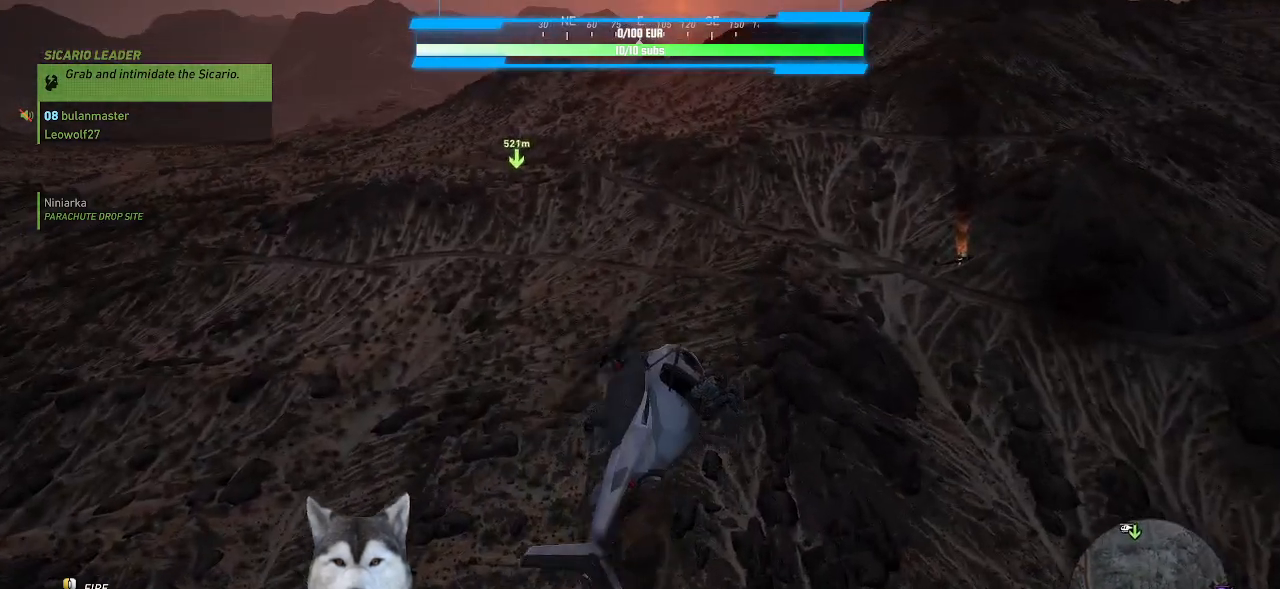
{"keys": ["shift_l"], "mouse": [], "mouse_move": "down-left", "events": []}
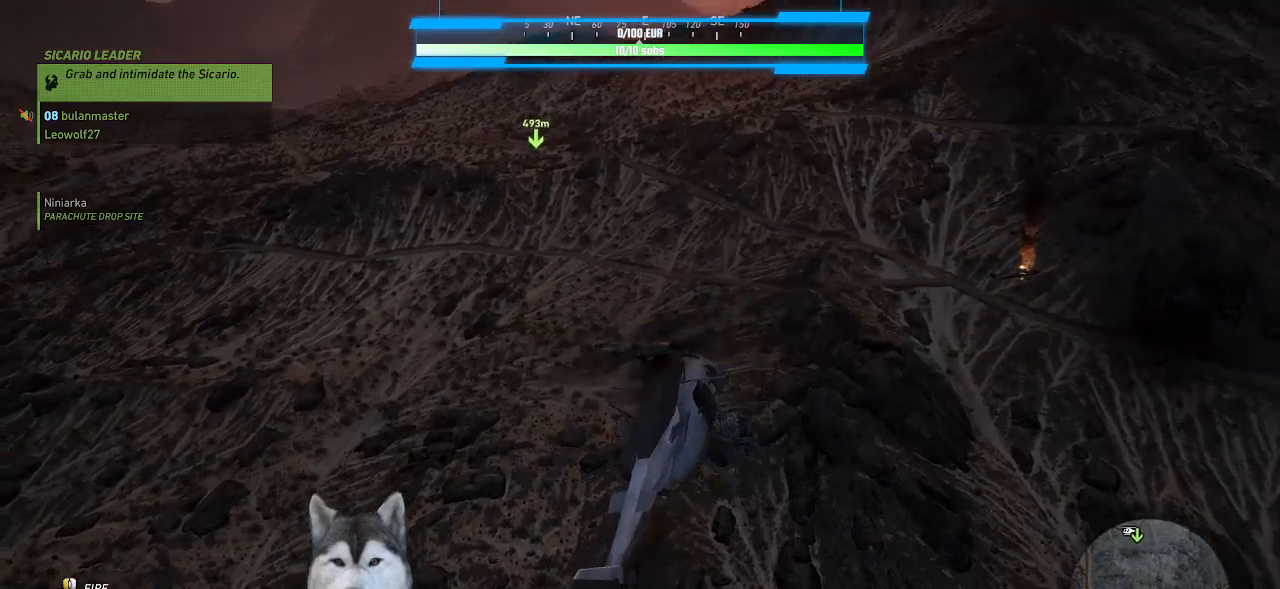
{"keys": ["shift_l"], "mouse": [], "mouse_move": "still", "events": []}
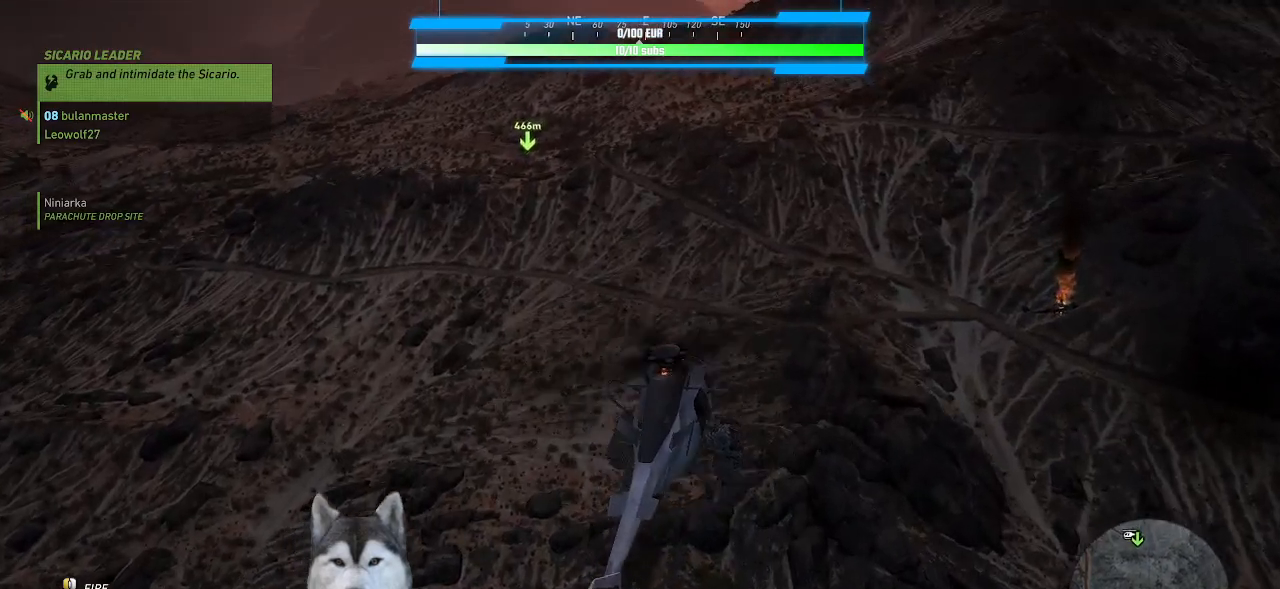
{"keys": [], "mouse": [], "mouse_move": "still", "events": [[67, "shift_l", "up"], [200, "a", "down"], [467, "a", "up"]]}
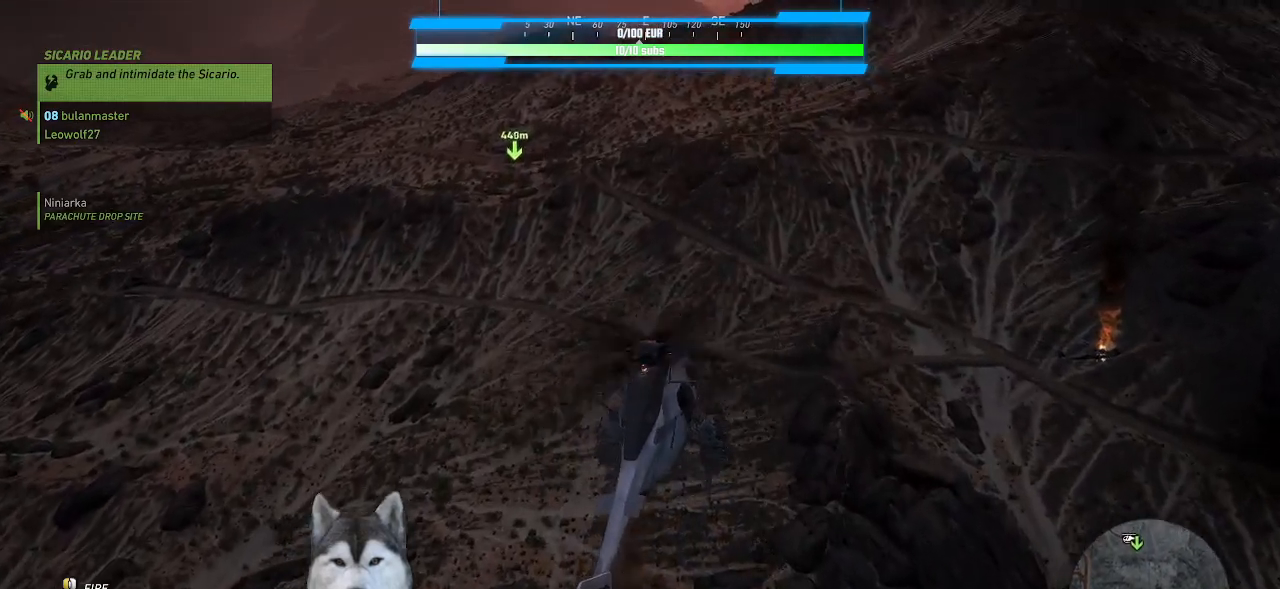
{"keys": ["d"], "mouse": [], "mouse_move": "still", "events": [[467, "d", "down"]]}
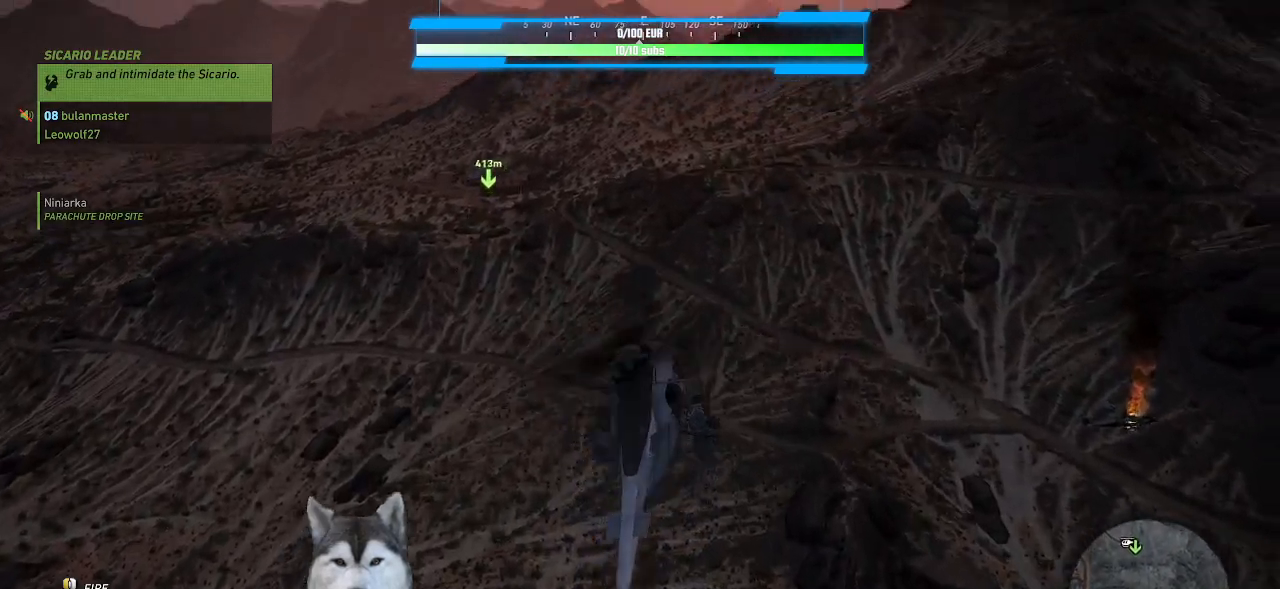
{"keys": ["d", "w"], "mouse": [], "mouse_move": "still", "events": [[200, "w", "down"]]}
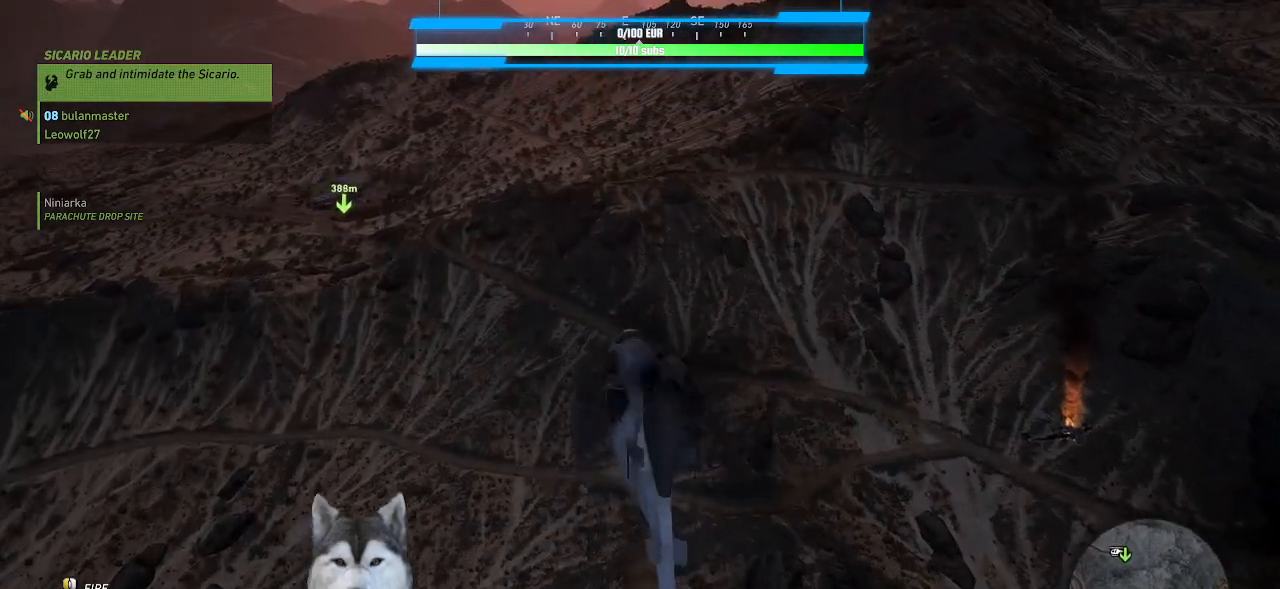
{"keys": ["w"], "mouse": [], "mouse_move": "left", "events": [[167, "d", "up"]]}
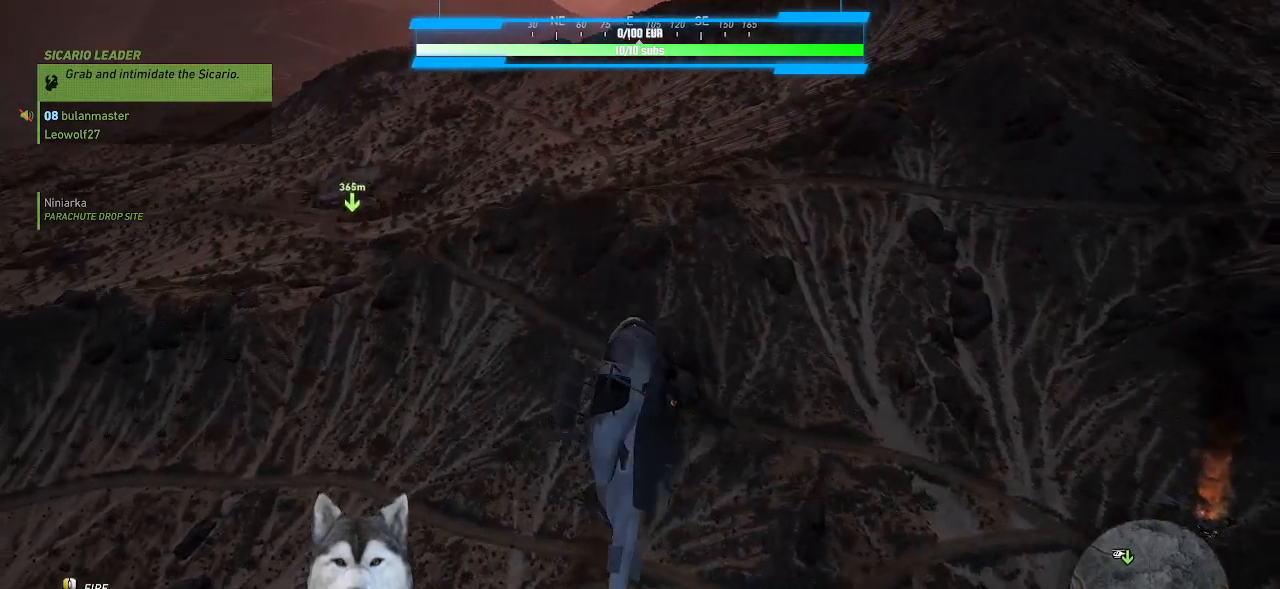
{"keys": ["a", "w"], "mouse": [], "mouse_move": "still", "events": [[400, "a", "down"]]}
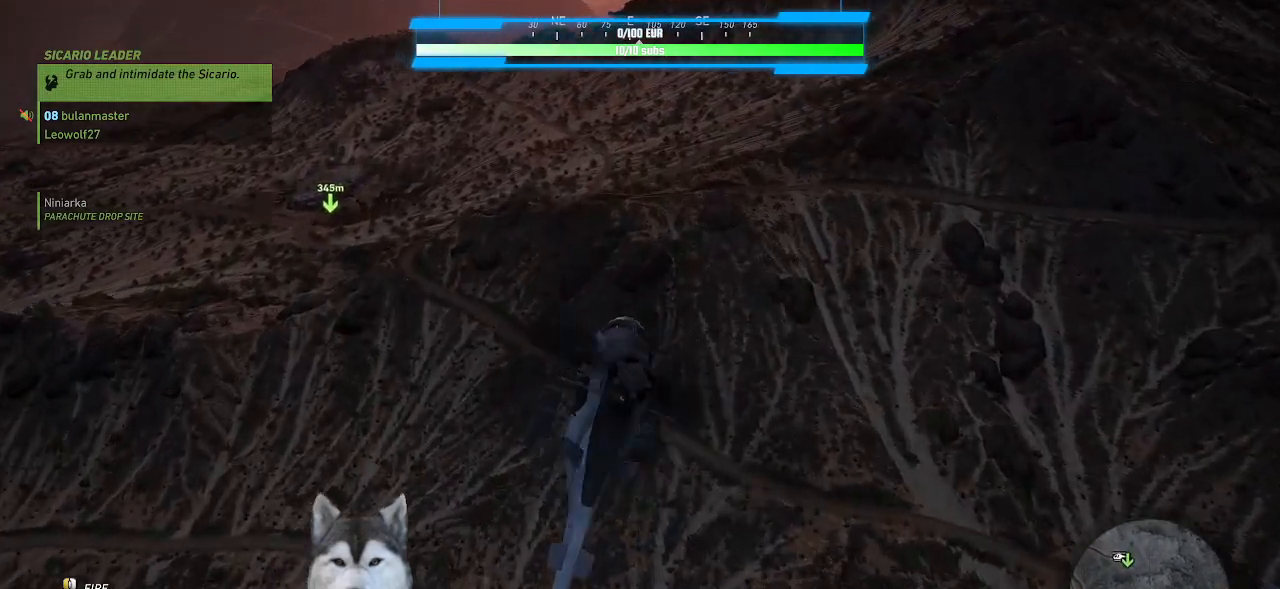
{"keys": ["w"], "mouse": [], "mouse_move": "still", "events": [[133, "a", "up"]]}
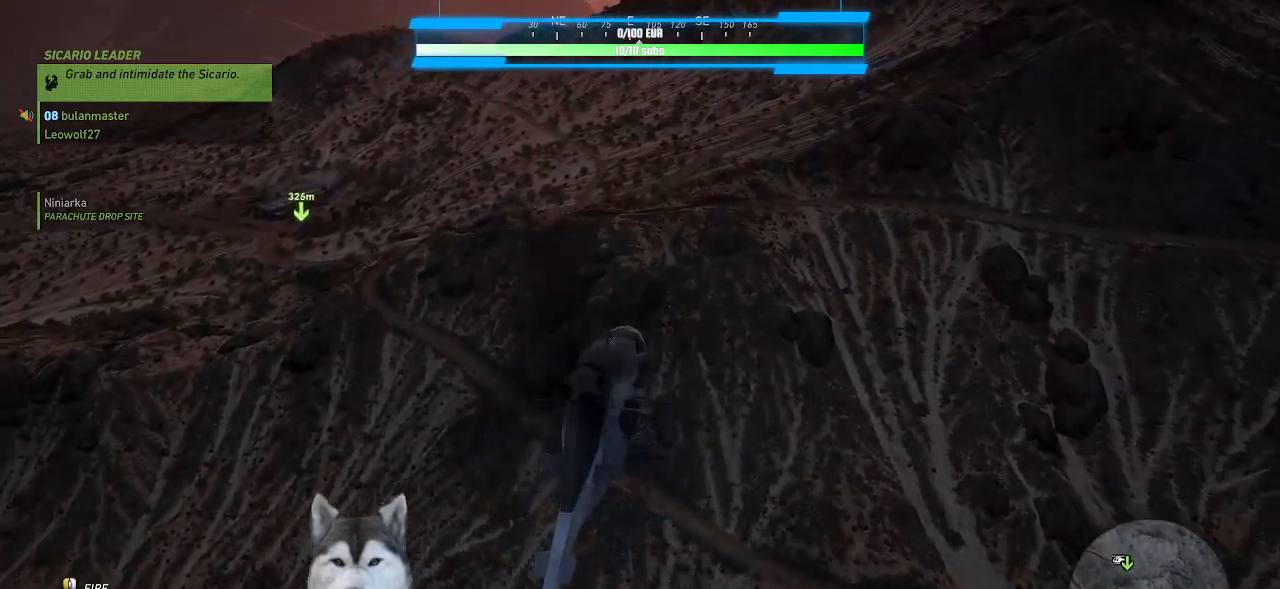
{"keys": ["w"], "mouse": [], "mouse_move": "still", "events": []}
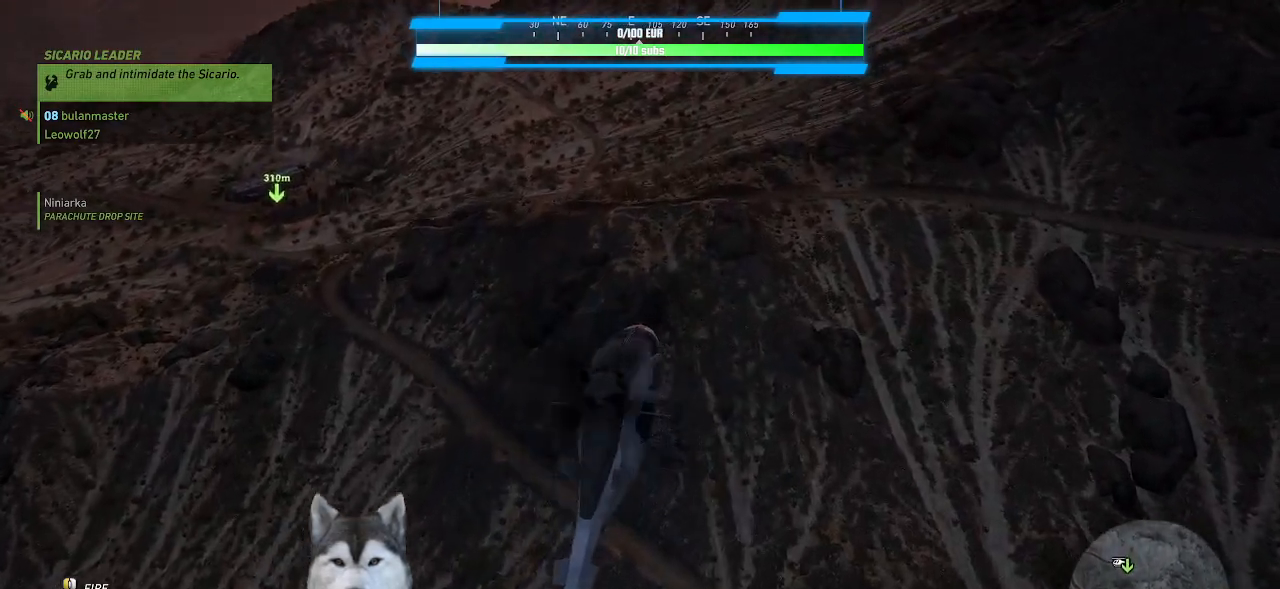
{"keys": ["w"], "mouse": [], "mouse_move": "still", "events": []}
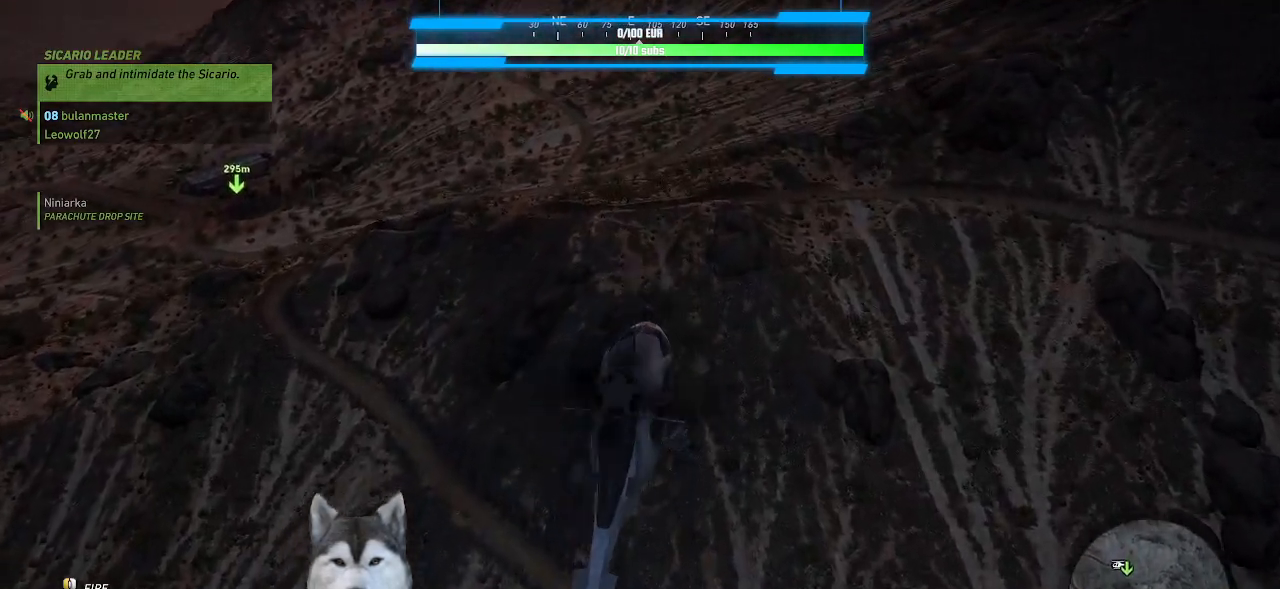
{"keys": [], "mouse": [], "mouse_move": "still", "events": [[100, "a", "down"], [233, "a", "up"], [400, "w", "up"]]}
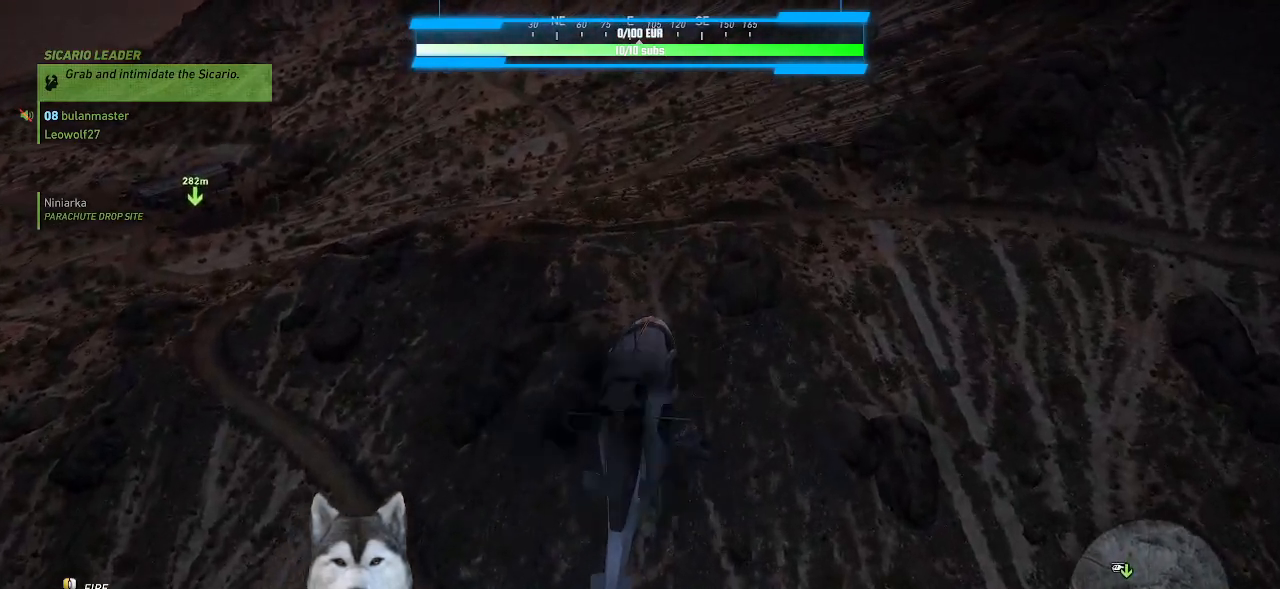
{"keys": ["w"], "mouse": [], "events": [[300, "w", "down"]]}
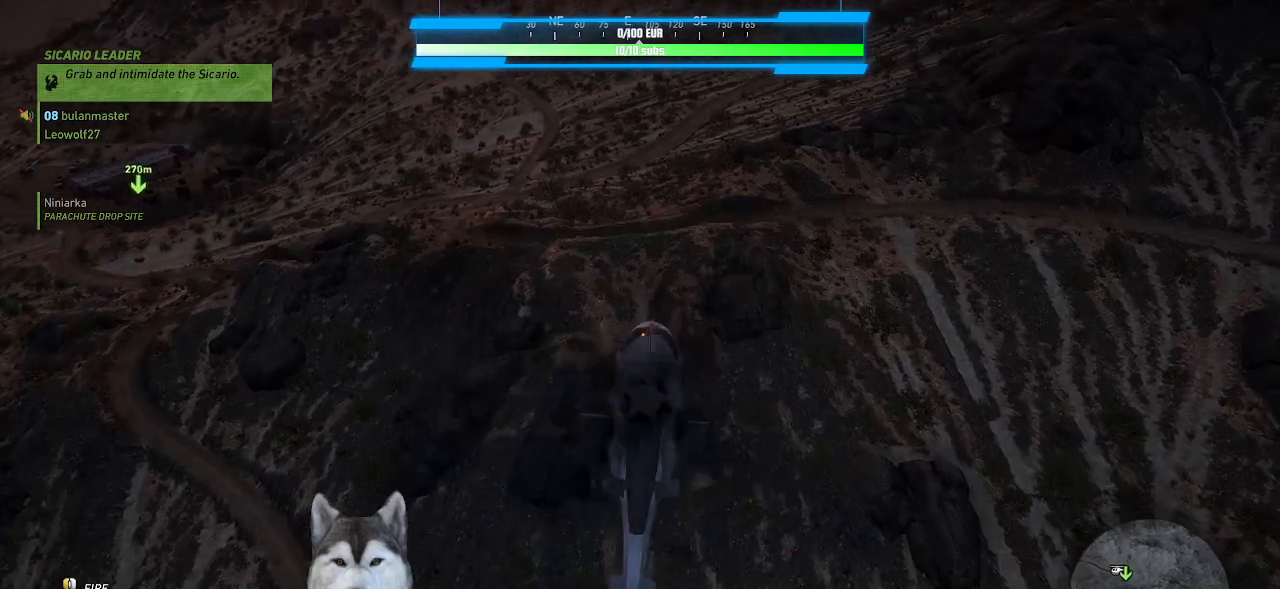
{"keys": ["a", "w"], "mouse": [], "mouse_move": "left", "events": [[367, "a", "down"]]}
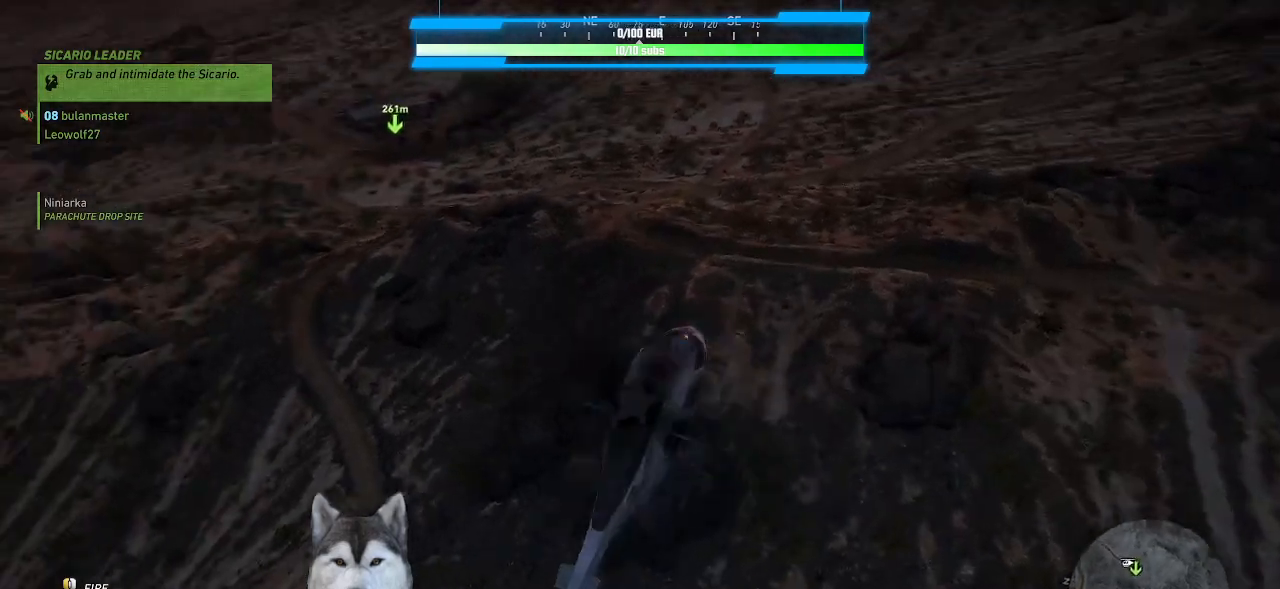
{"keys": [], "mouse": [], "mouse_move": "still", "events": [[167, "w", "up"], [233, "a", "up"]]}
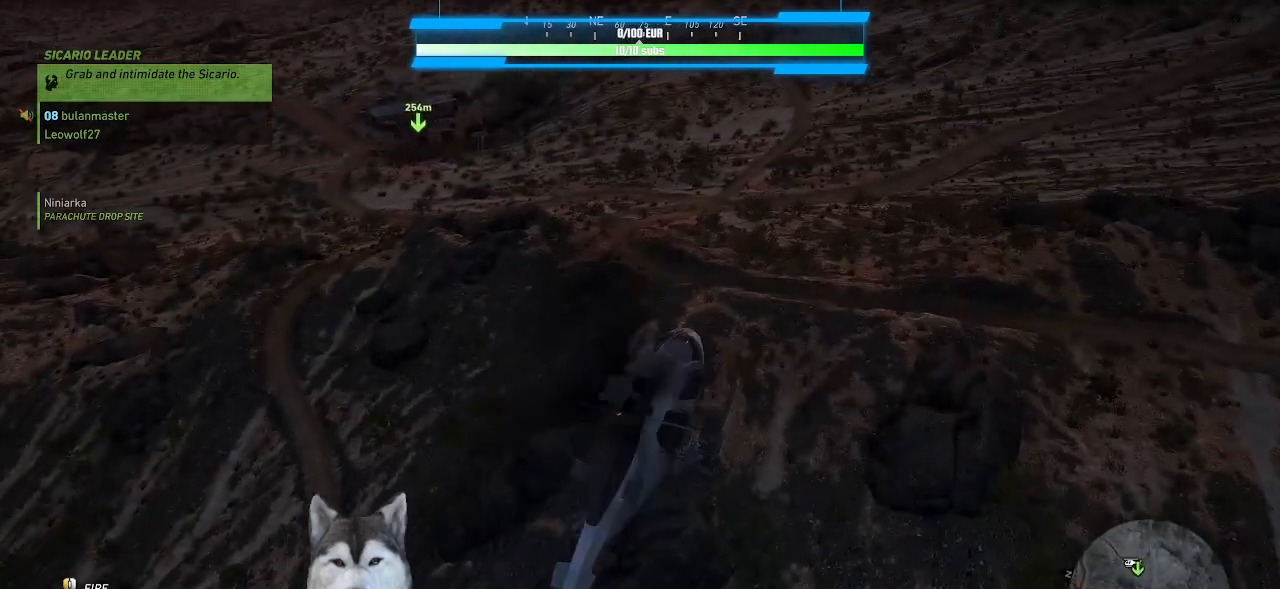
{"keys": [], "mouse": [], "mouse_move": "still", "events": [[67, "a", "down"], [67, "w", "down"], [433, "w", "up"], [467, "a", "up"]]}
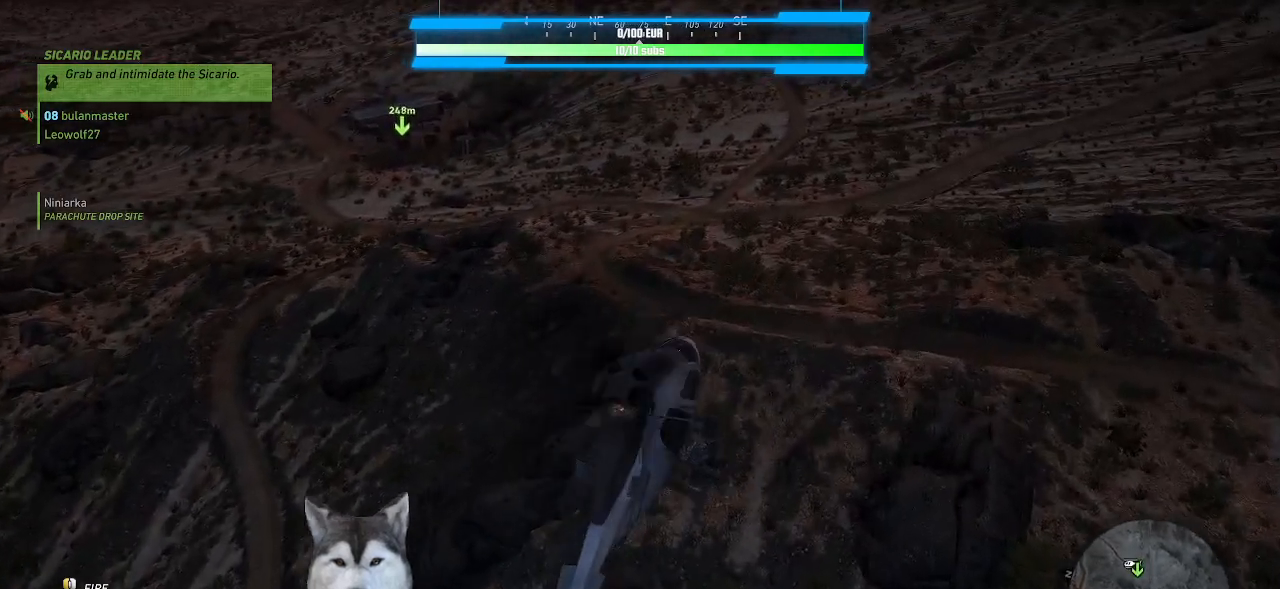
{"keys": [], "mouse": [], "mouse_move": "still", "events": [[167, "ctrl_l", "down"], [333, "ctrl_l", "up"]]}
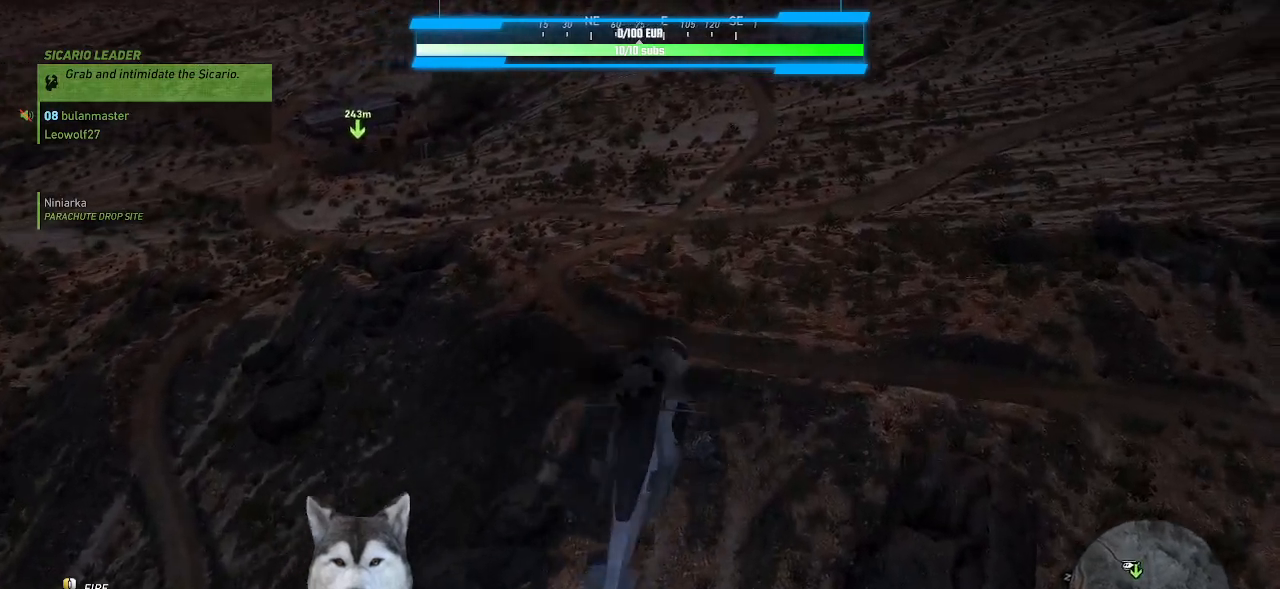
{"keys": [], "mouse": [], "mouse_move": "right", "events": []}
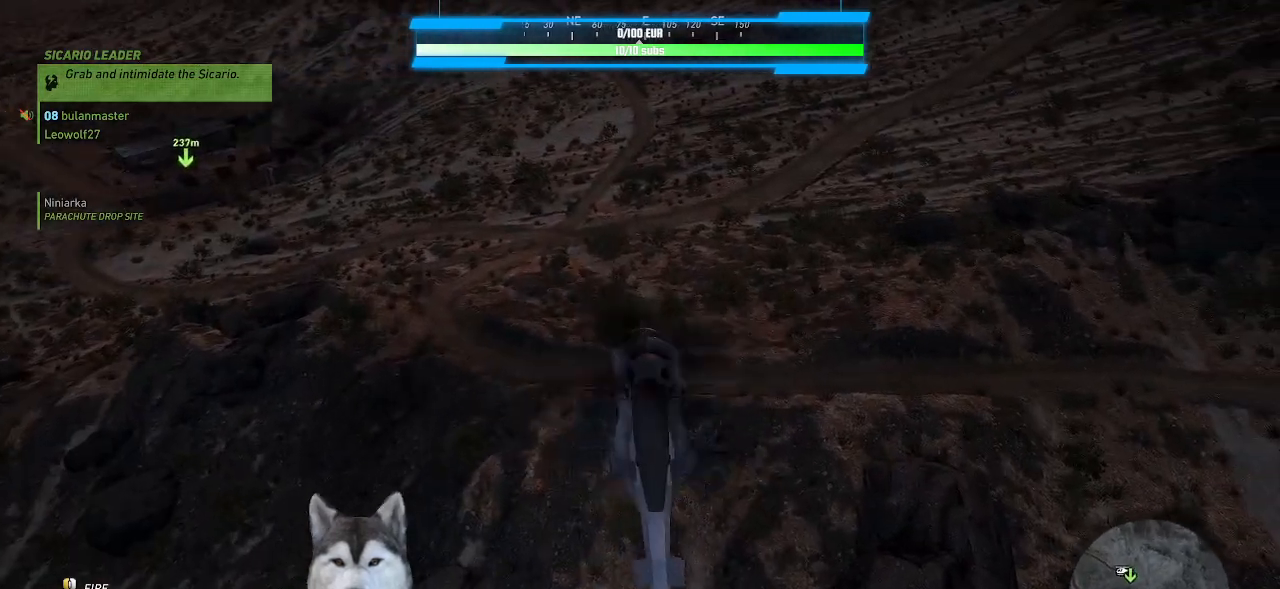
{"keys": ["d", "w"], "mouse": [], "mouse_move": "still", "events": [[200, "d", "down"], [200, "w", "down"]]}
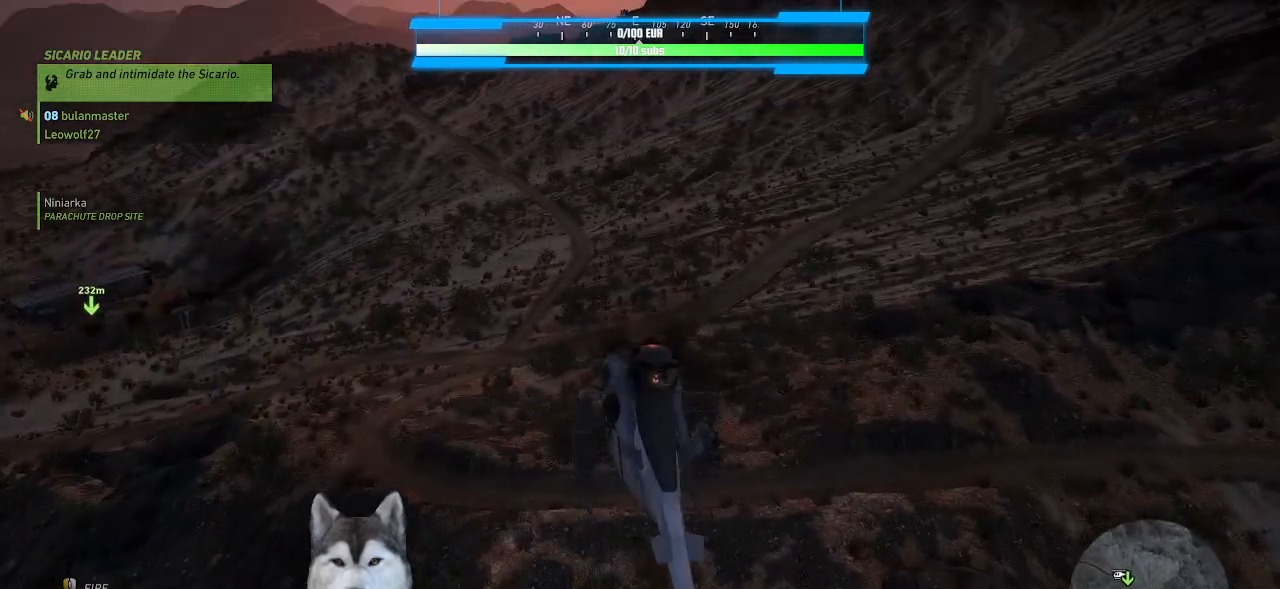
{"keys": ["w"], "mouse": [], "mouse_move": "still", "events": [[133, "d", "up"]]}
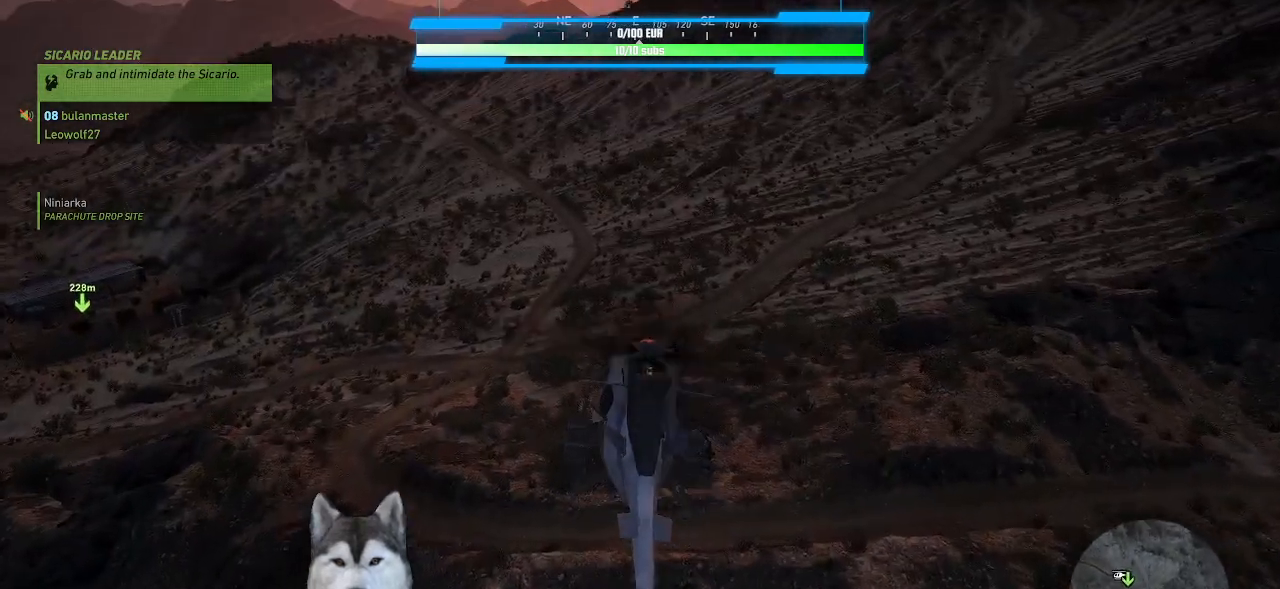
{"keys": [], "mouse": [], "mouse_move": "still", "events": [[367, "w", "up"]]}
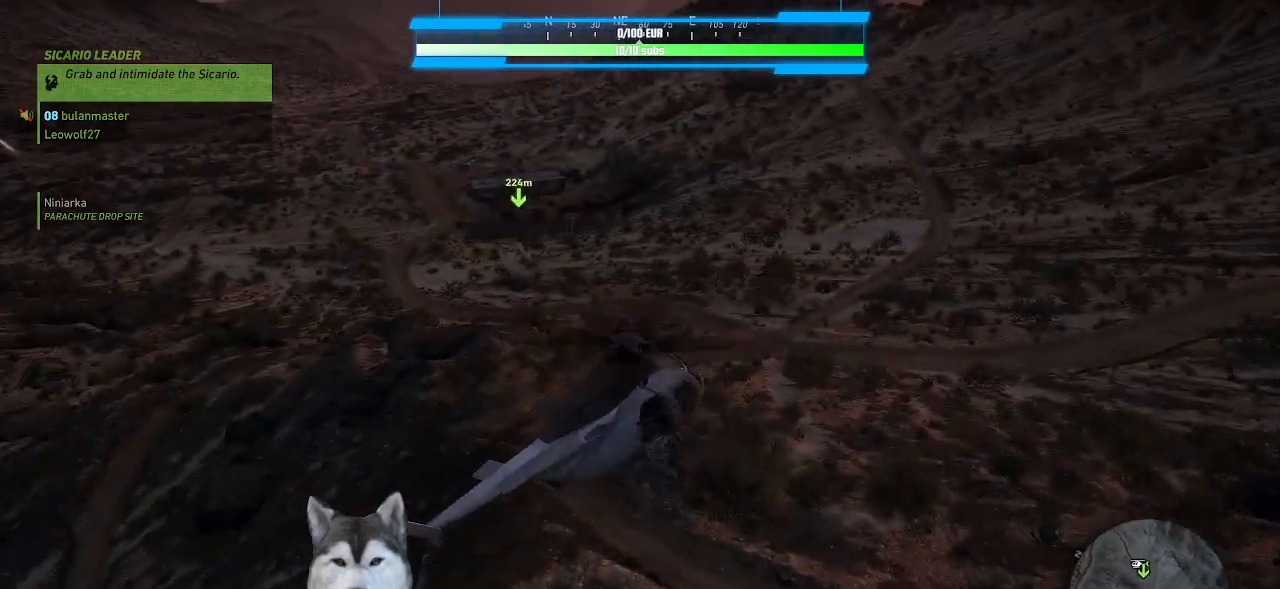
{"keys": [], "mouse": [], "mouse_move": "still", "events": [[33, "ctrl_l", "down"], [200, "ctrl_l", "up"]]}
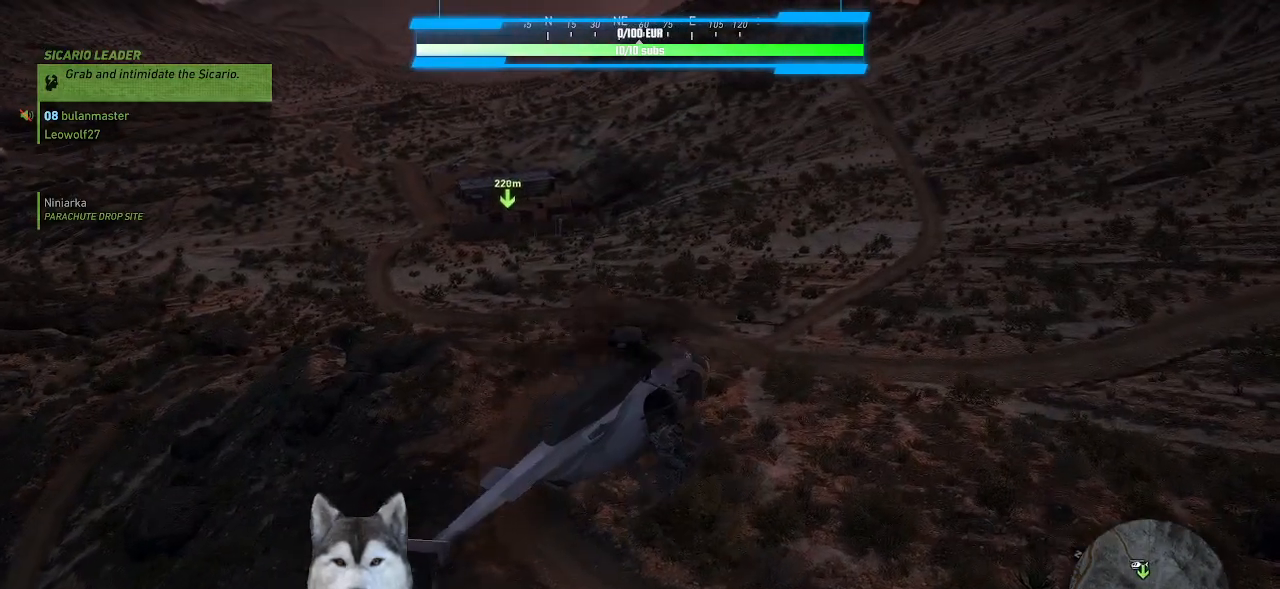
{"keys": [], "mouse": [], "mouse_move": "still", "events": [[133, "a", "down"], [233, "s", "down"], [467, "a", "up"], [467, "s", "up"]]}
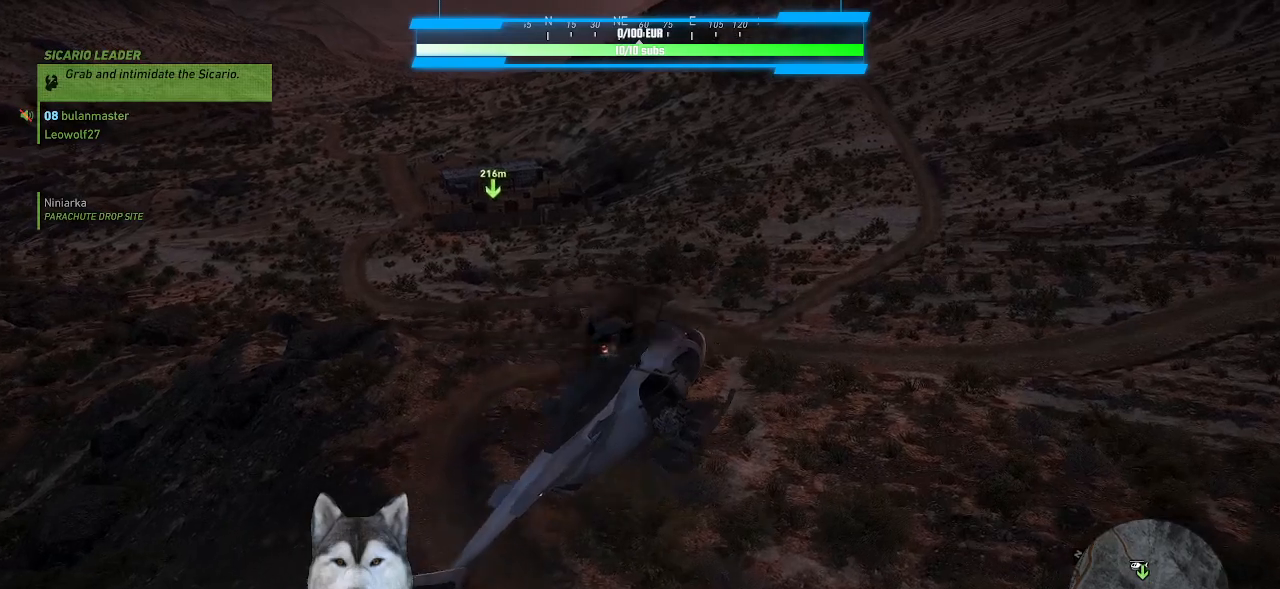
{"keys": ["s"], "mouse": [], "mouse_move": "right", "events": [[367, "a", "down"], [367, "s", "down"], [500, "a", "up"]]}
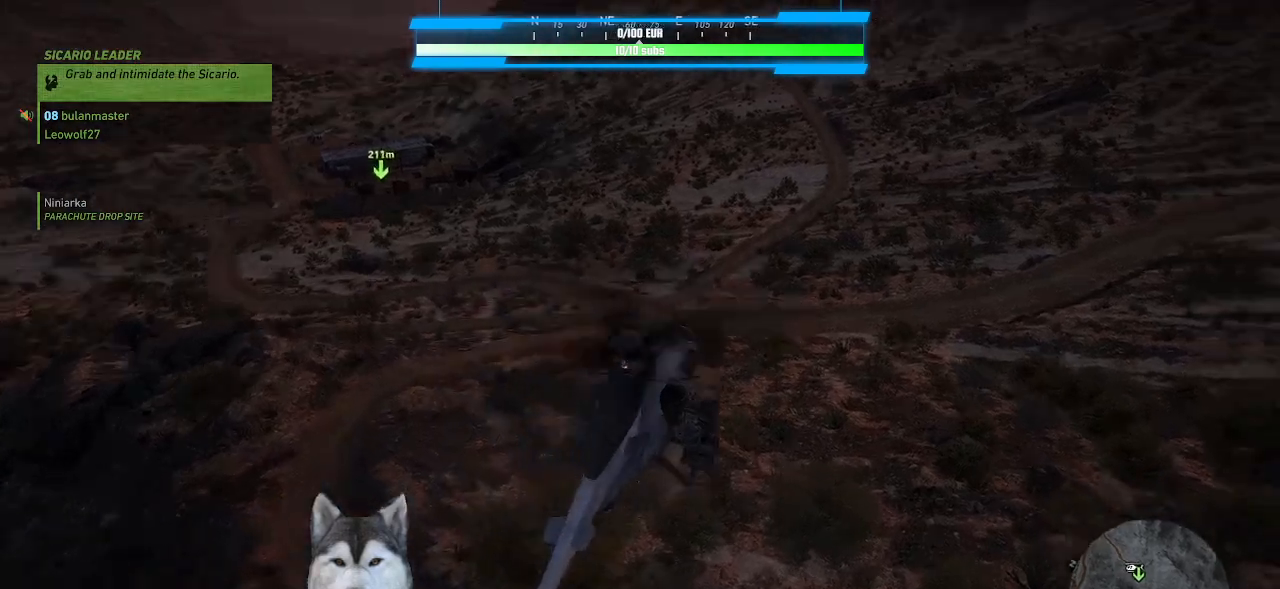
{"keys": [], "mouse": [], "events": [[67, "s", "up"], [300, "ctrl_l", "down"], [433, "ctrl_l", "up"]]}
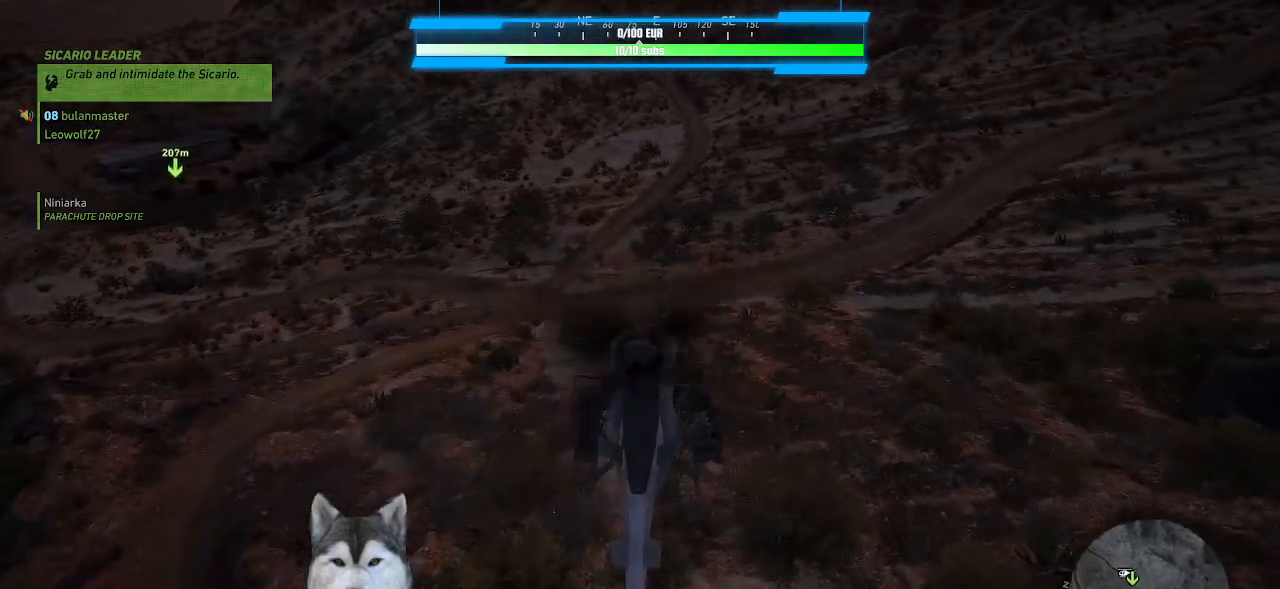
{"keys": [], "mouse": [], "mouse_move": "still", "events": [[33, "a", "down"], [33, "s", "down"], [400, "a", "up"], [400, "s", "up"]]}
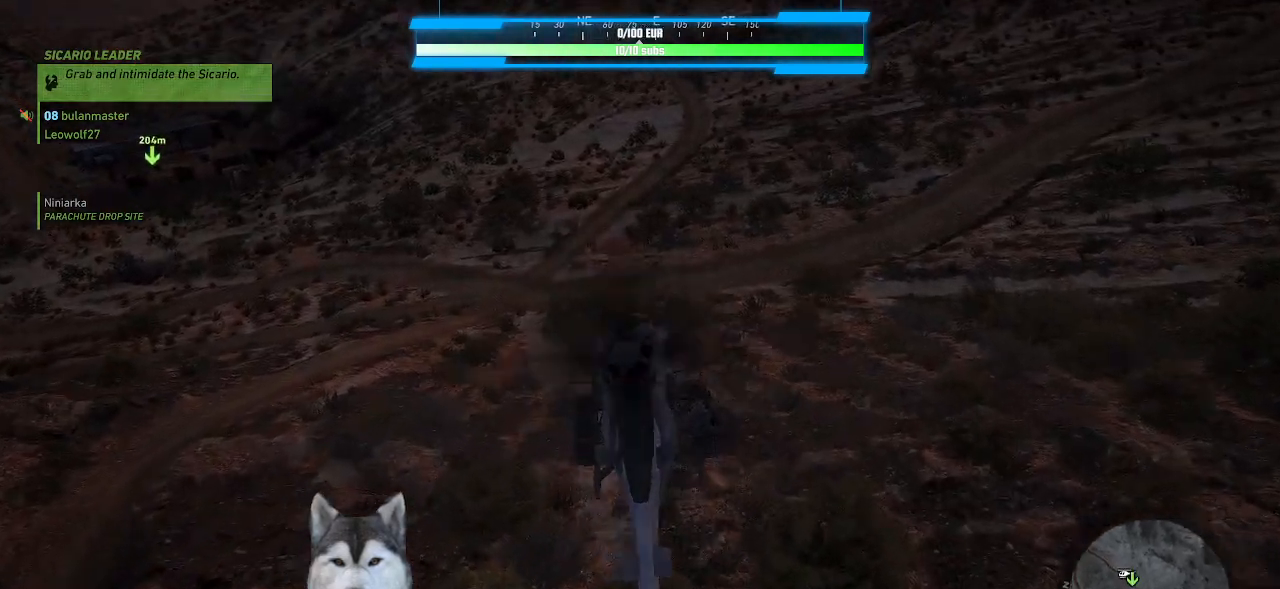
{"keys": [], "mouse": [], "mouse_move": "still", "events": []}